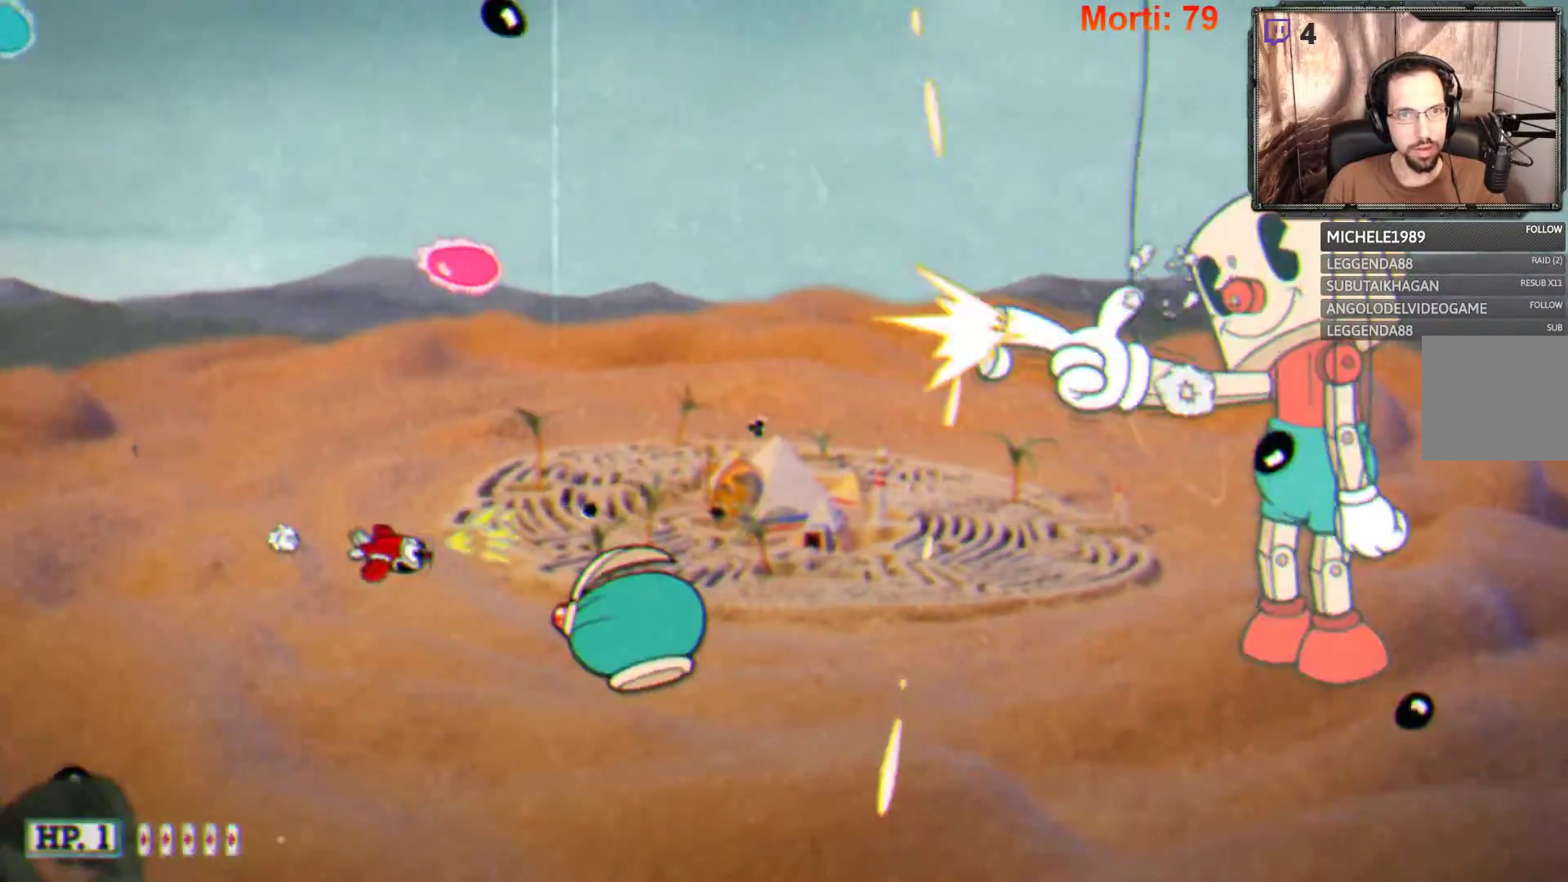
Gameplay with a controller (Xbox layout); each line is a JSON object with the inputs held at the frame after it. "events" lists button and stick changes between this image and that frame as [ms after this image, input, new state], when the widget could be followed in between. Not read: L3 R3.
{"buttons": ["B", "L2"], "left_stick": "up-left", "right_stick": "center", "events": [[67, "left_stick", "up-right"], [133, "left_stick", "center"], [200, "left_stick", "left"], [467, "left_stick", "up-left"]]}
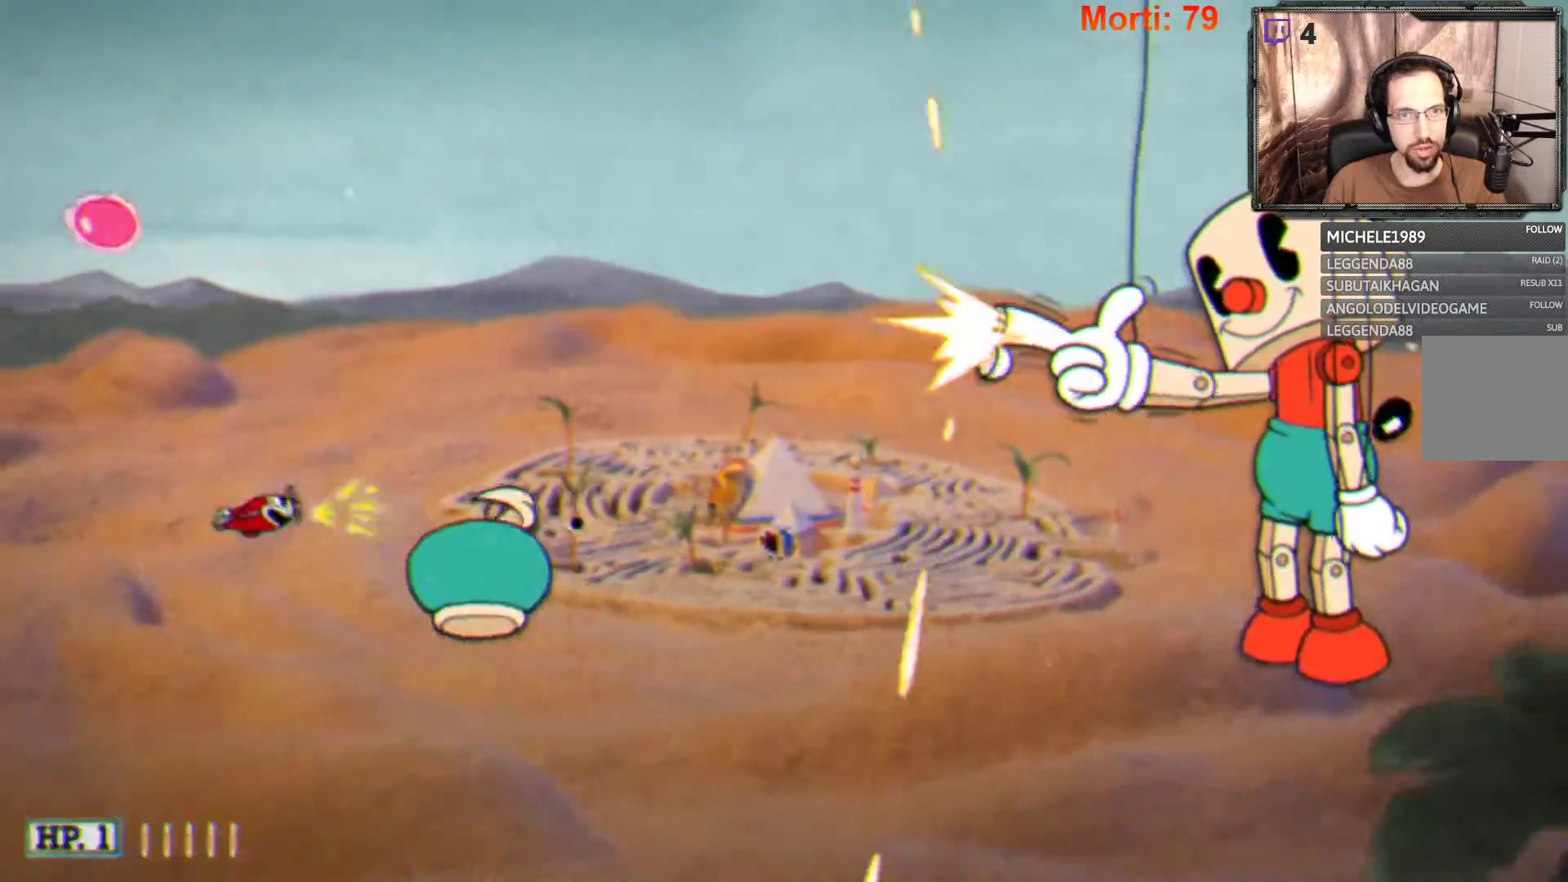
{"buttons": ["B", "L2"], "left_stick": "down-right", "right_stick": "center", "events": [[133, "left_stick", "up"], [233, "left_stick", "up-right"], [333, "left_stick", "right"], [500, "left_stick", "down-right"]]}
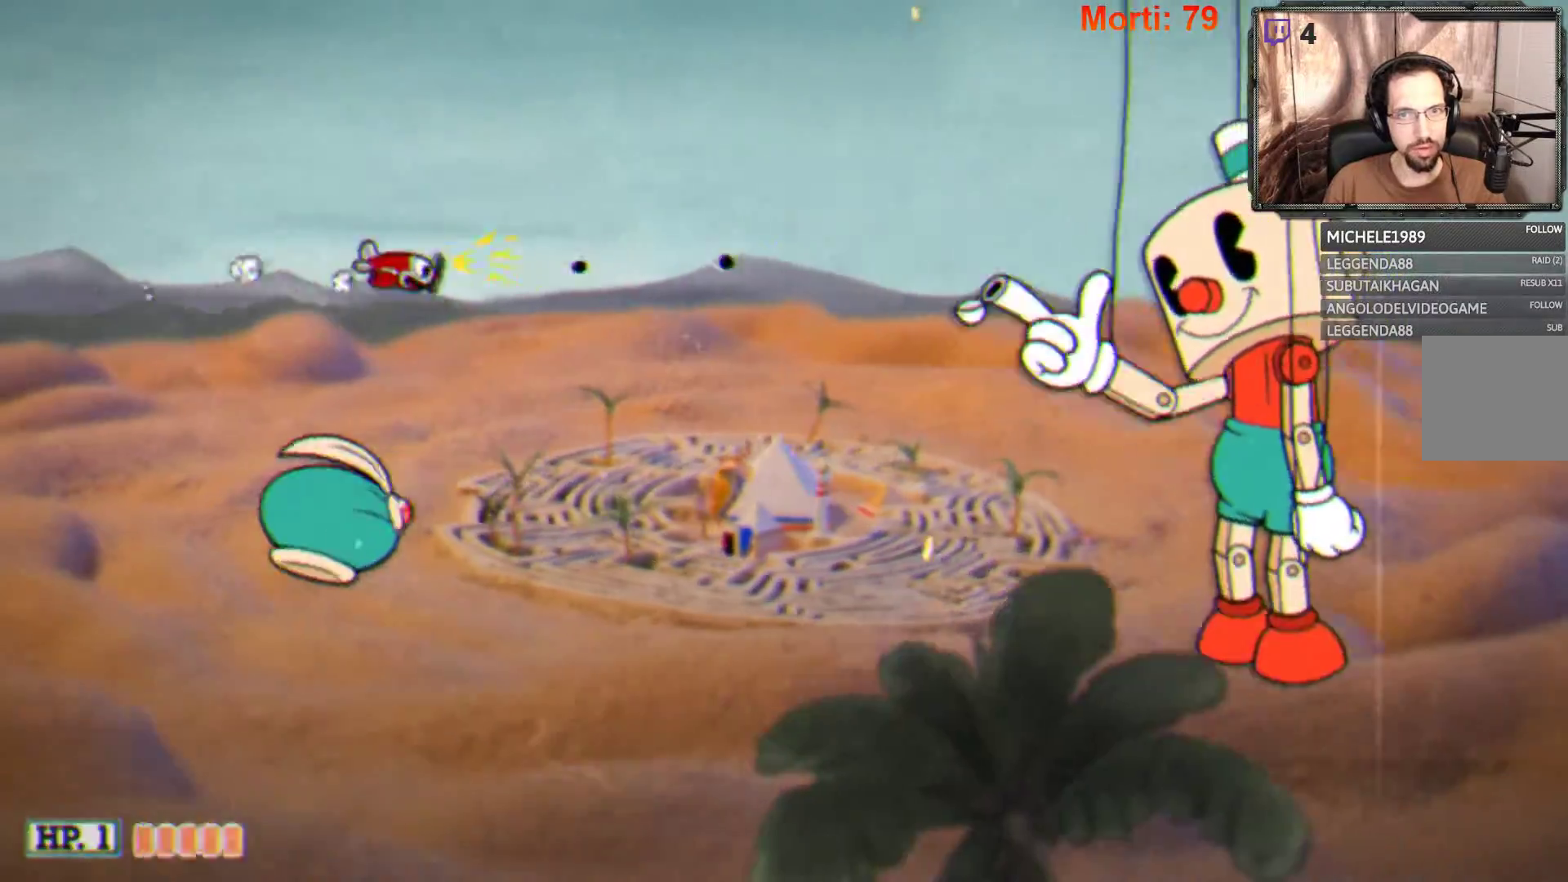
{"buttons": ["L2"], "left_stick": "up", "right_stick": "center", "events": [[133, "B", "up"], [200, "left_stick", "down"], [400, "left_stick", "up"]]}
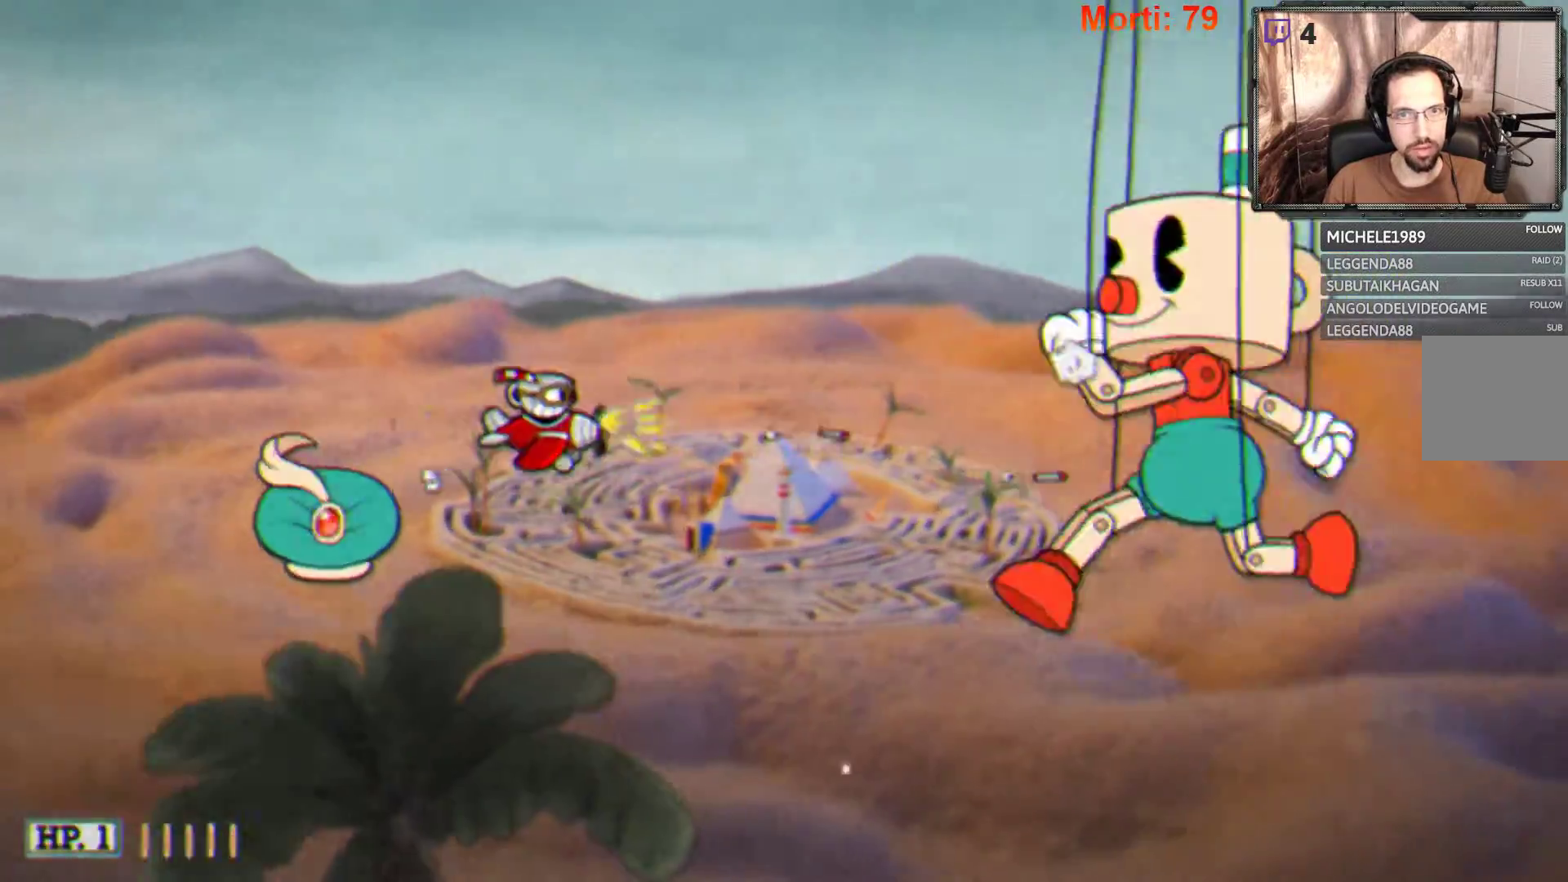
{"buttons": ["L2"], "left_stick": "left", "right_stick": "center", "events": [[67, "left_stick", "up-left"], [433, "left_stick", "left"]]}
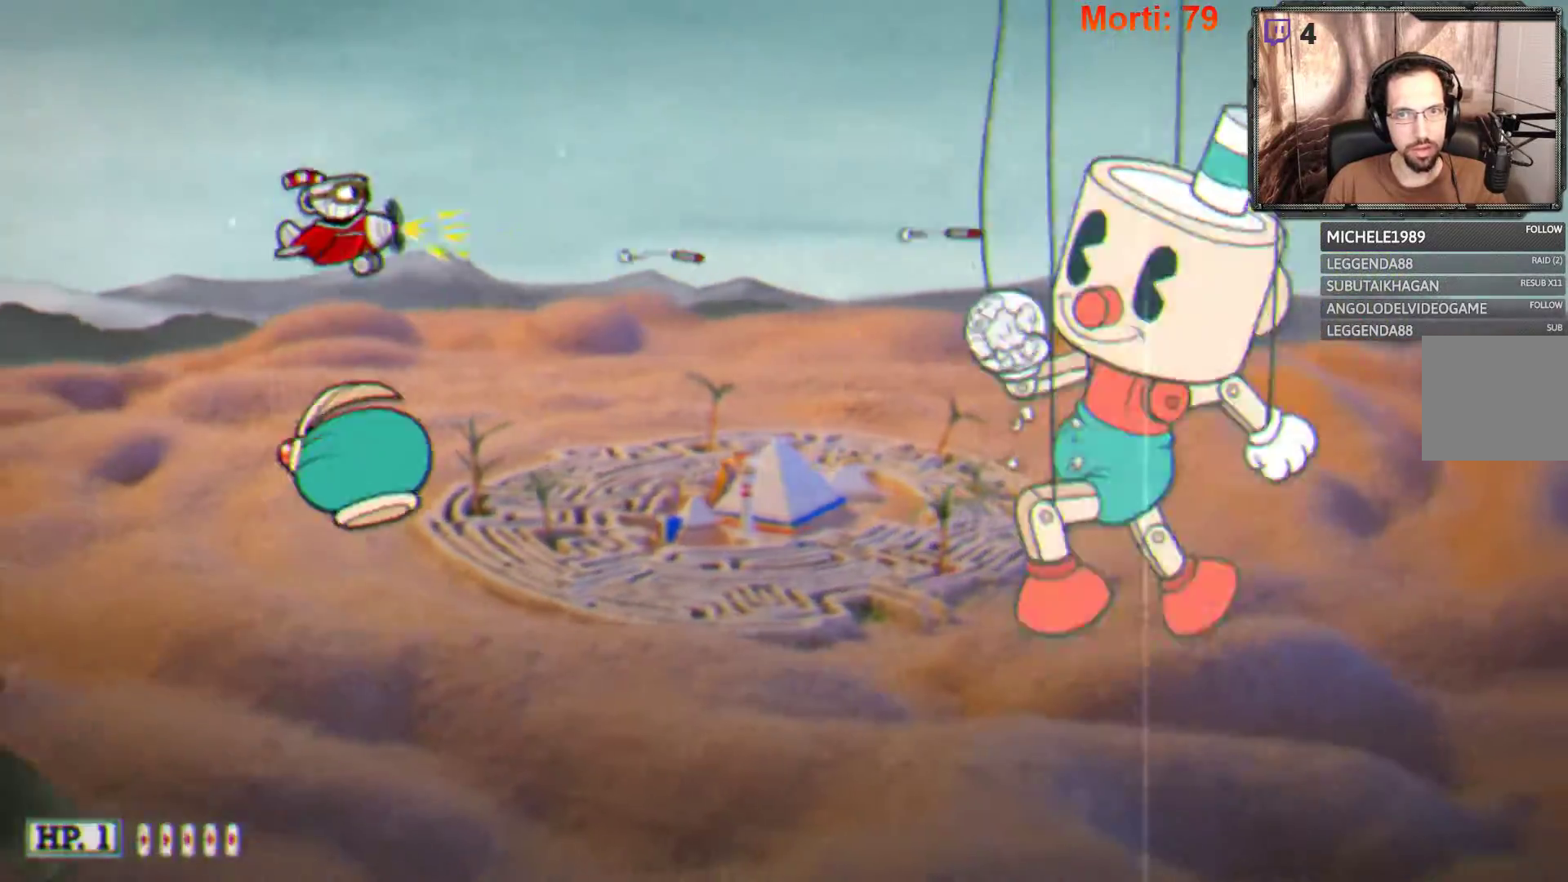
{"buttons": ["L2"], "left_stick": "left", "right_stick": "center", "events": [[100, "left_stick", "center"], [200, "left_stick", "down-right"], [300, "left_stick", "center"], [367, "left_stick", "up-left"], [500, "left_stick", "left"]]}
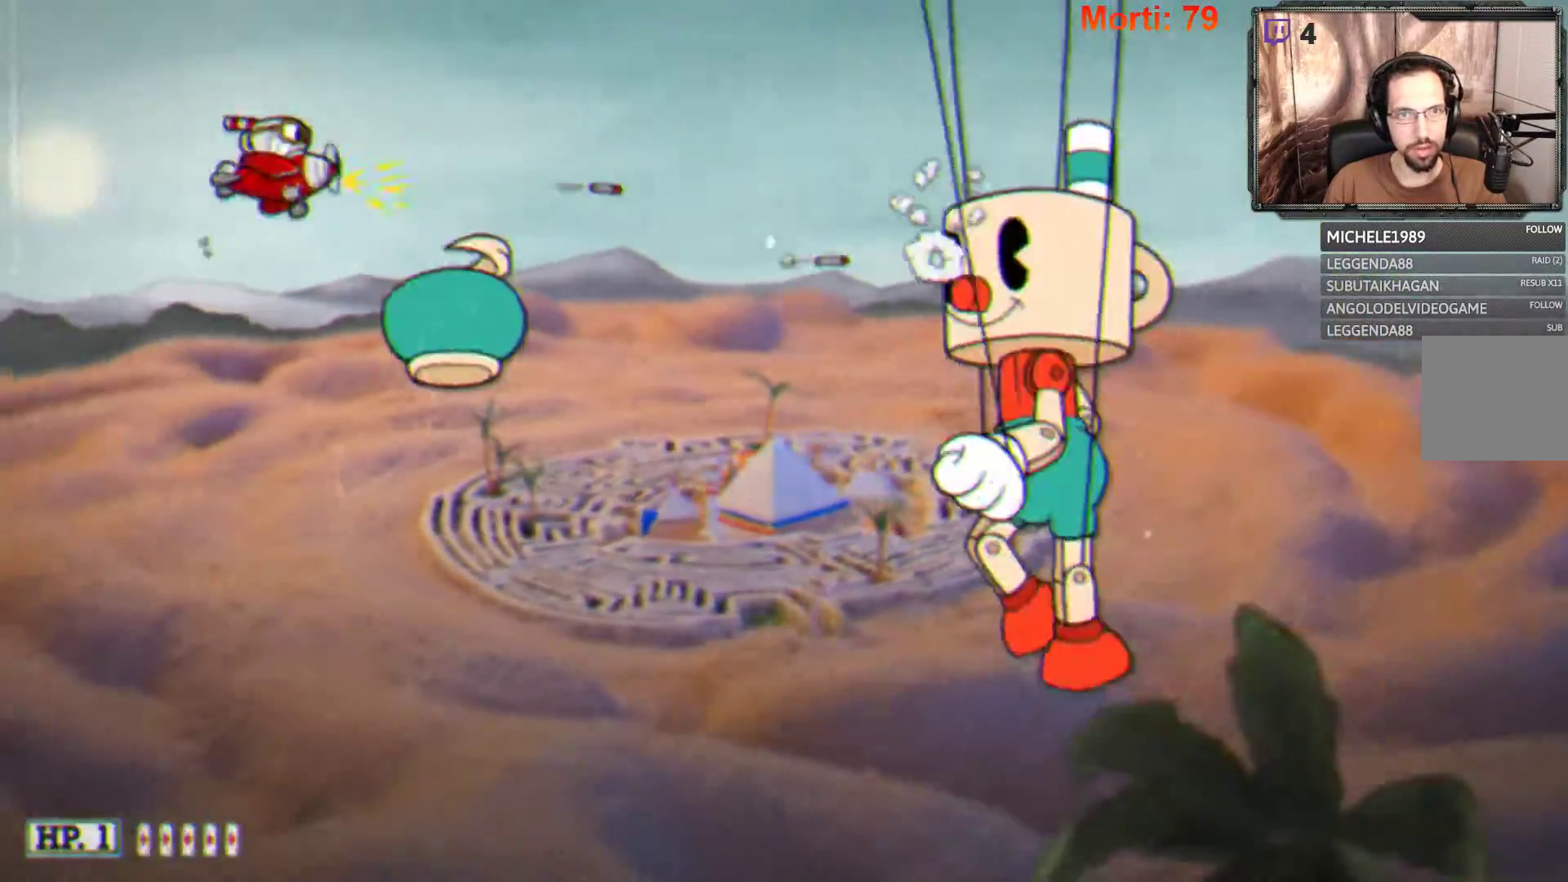
{"buttons": ["L2"], "left_stick": "down-right", "right_stick": "center", "events": [[133, "left_stick", "down-left"], [300, "left_stick", "down"], [467, "left_stick", "down-right"]]}
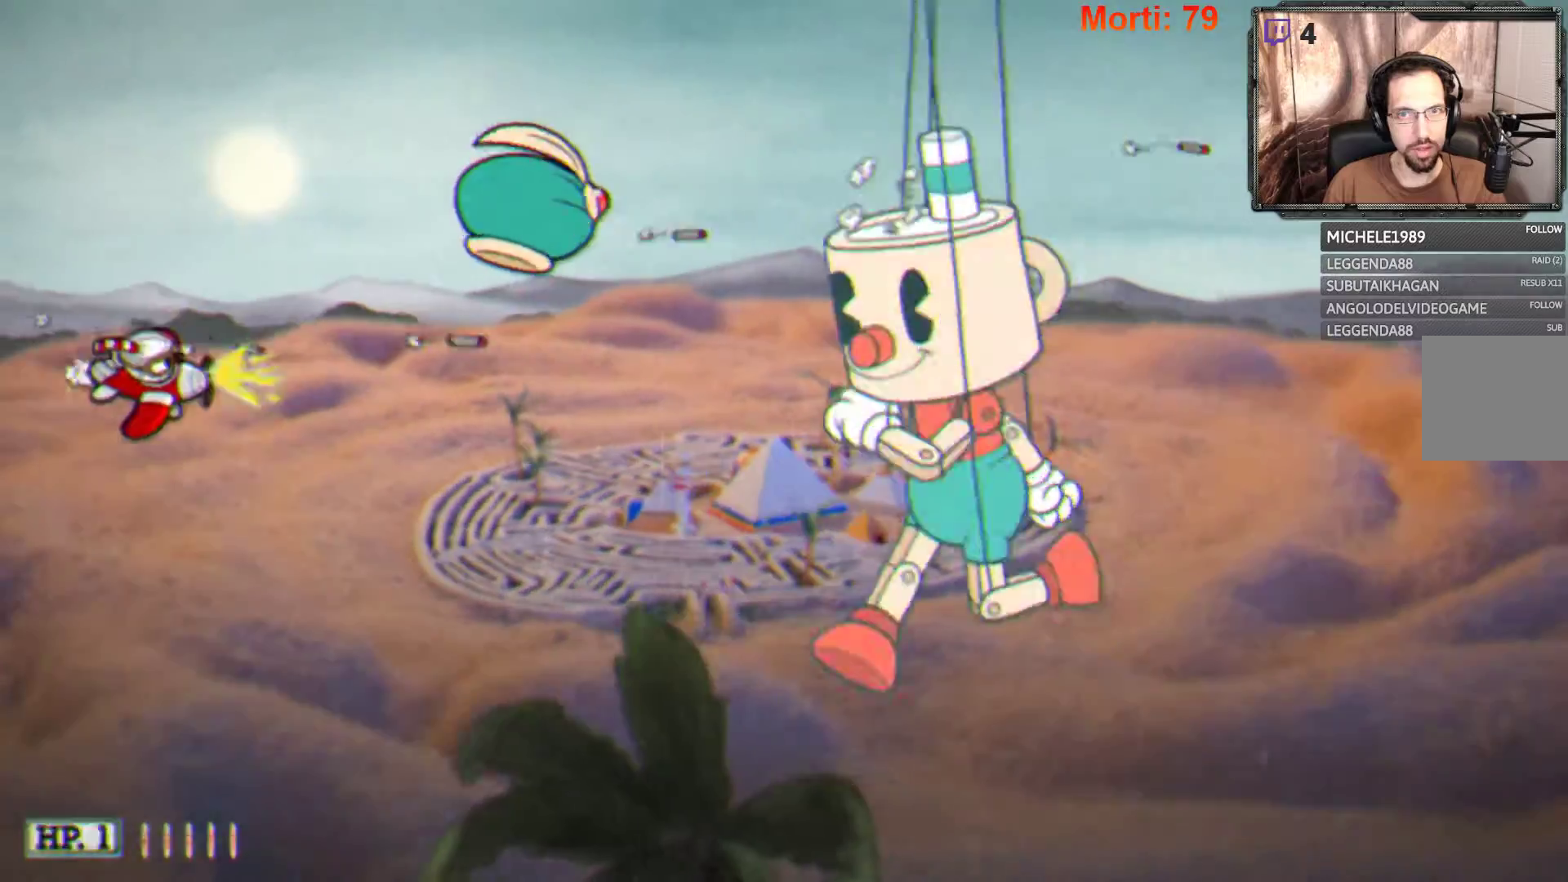
{"buttons": ["L2"], "left_stick": "center", "right_stick": "center", "events": [[233, "left_stick", "center"]]}
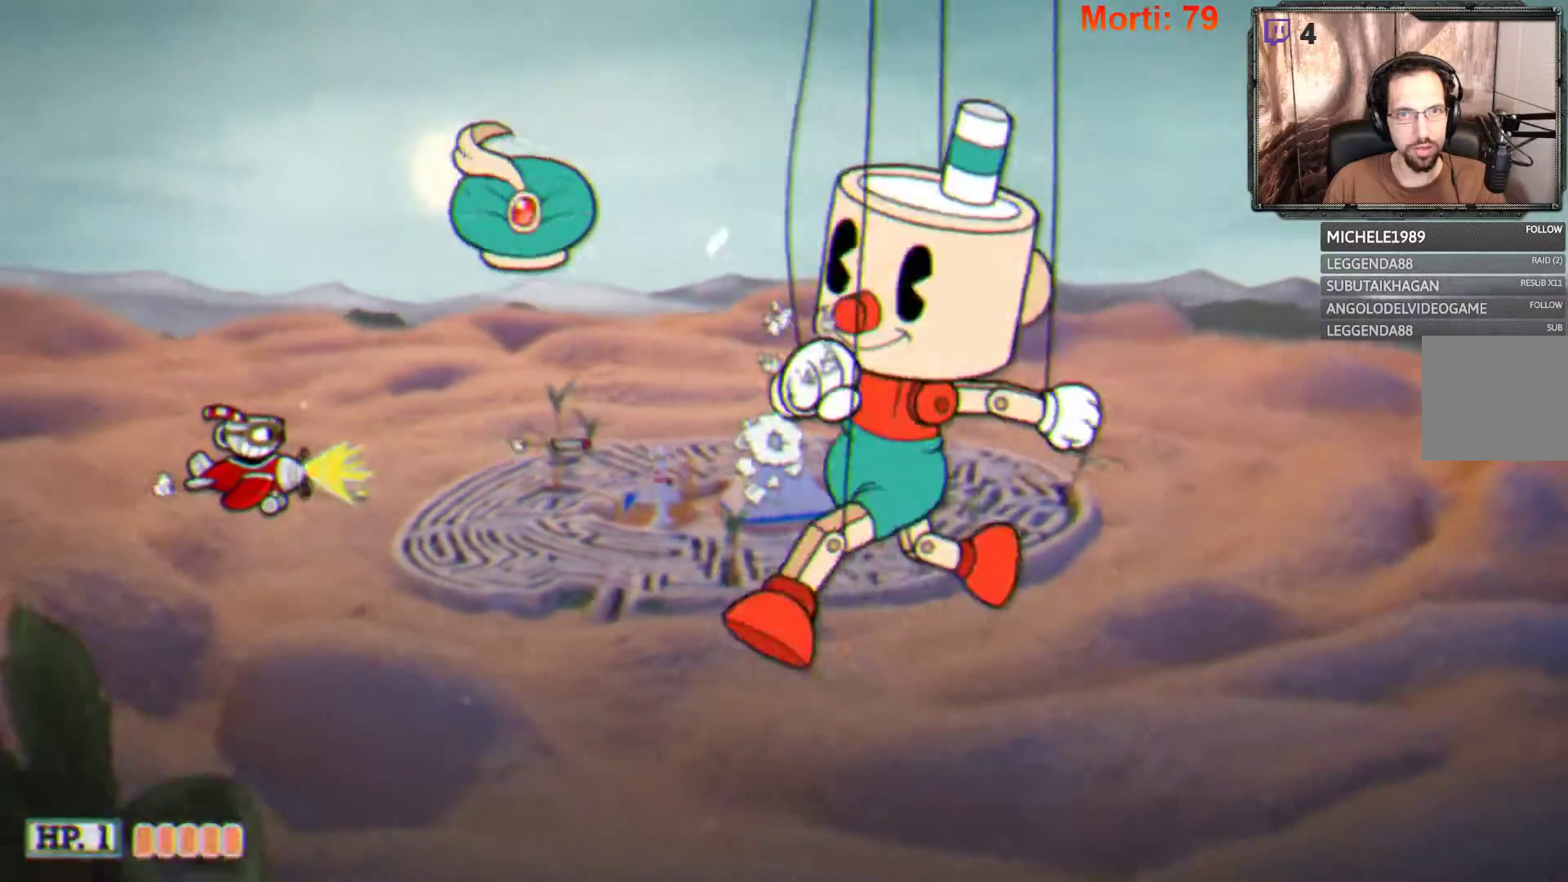
{"buttons": ["L2"], "left_stick": "center", "right_stick": "center", "events": [[200, "left_stick", "left"], [500, "left_stick", "center"]]}
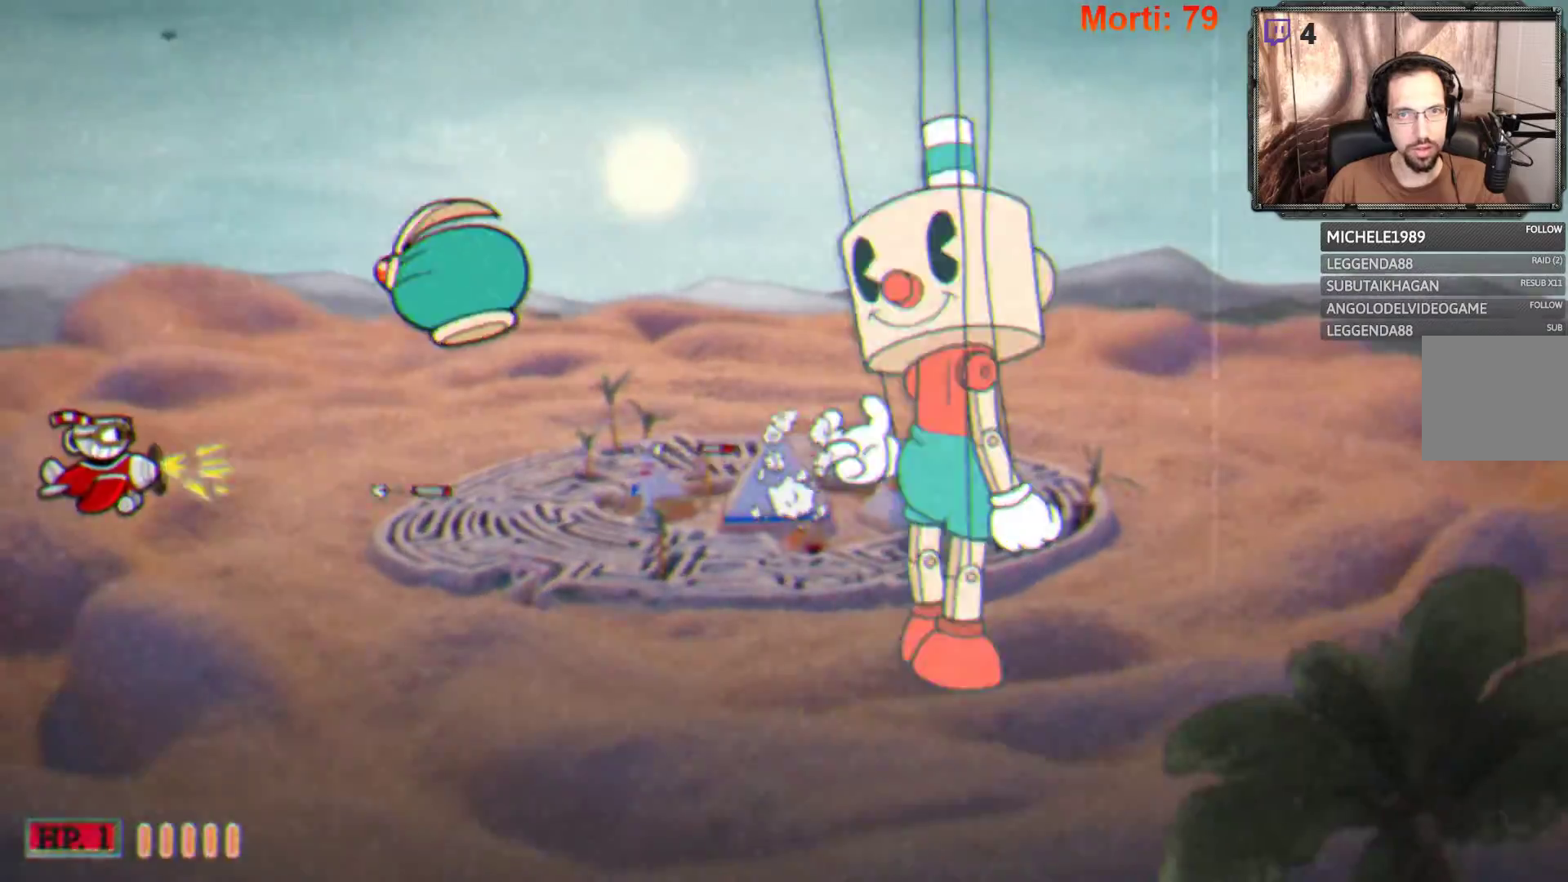
{"buttons": ["L2"], "left_stick": "up-left", "right_stick": "center", "events": [[333, "left_stick", "up-left"]]}
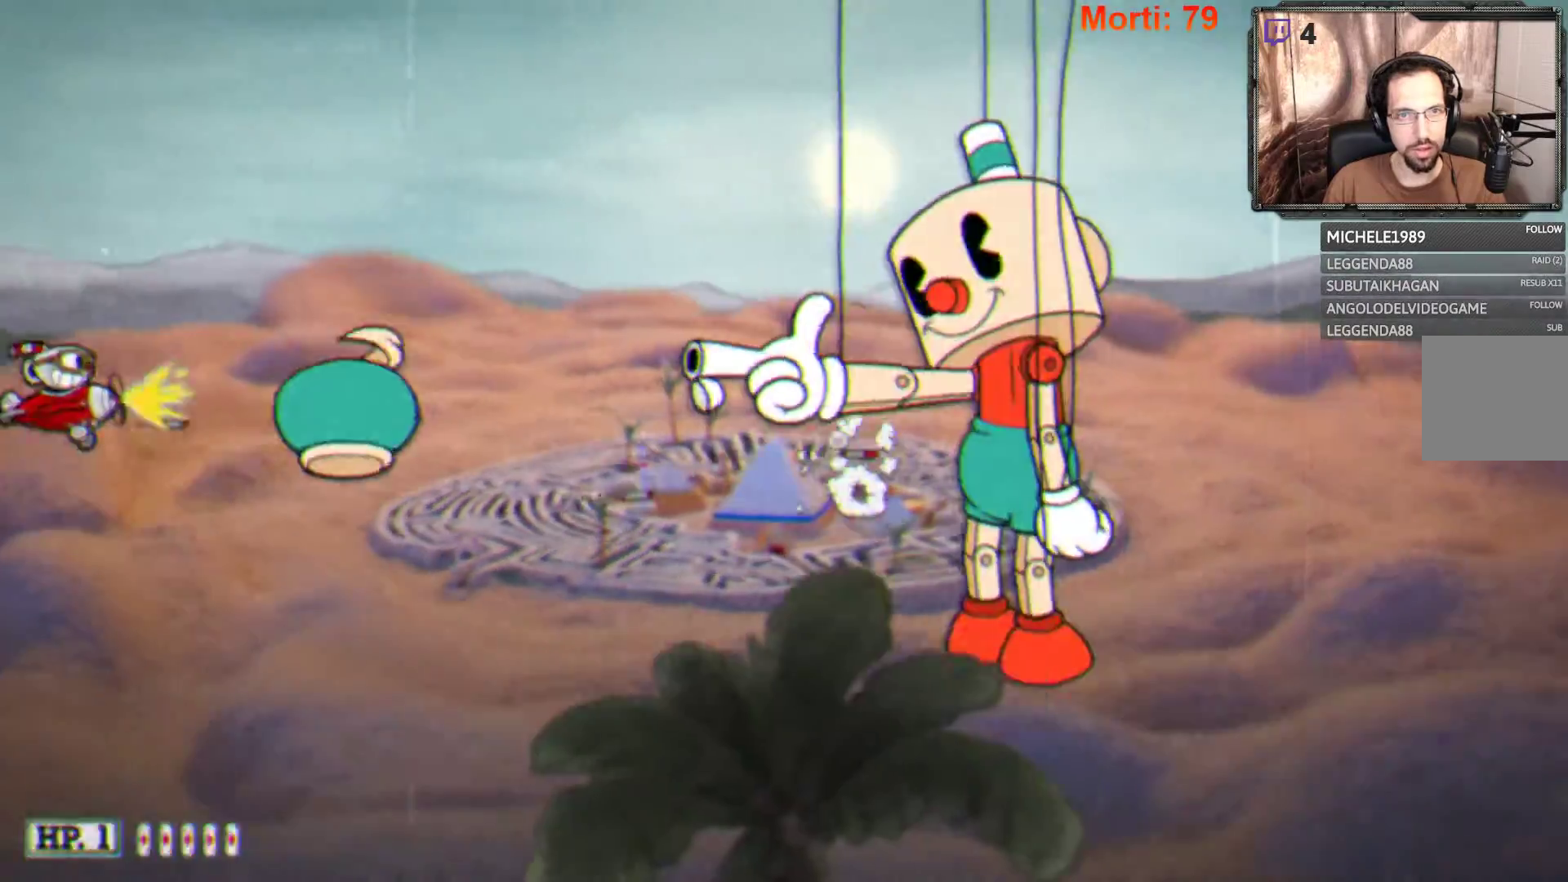
{"buttons": ["B", "L2"], "left_stick": "center", "right_stick": "center", "events": [[33, "left_stick", "up"], [200, "left_stick", "up-right"], [433, "B", "down"], [467, "left_stick", "center"]]}
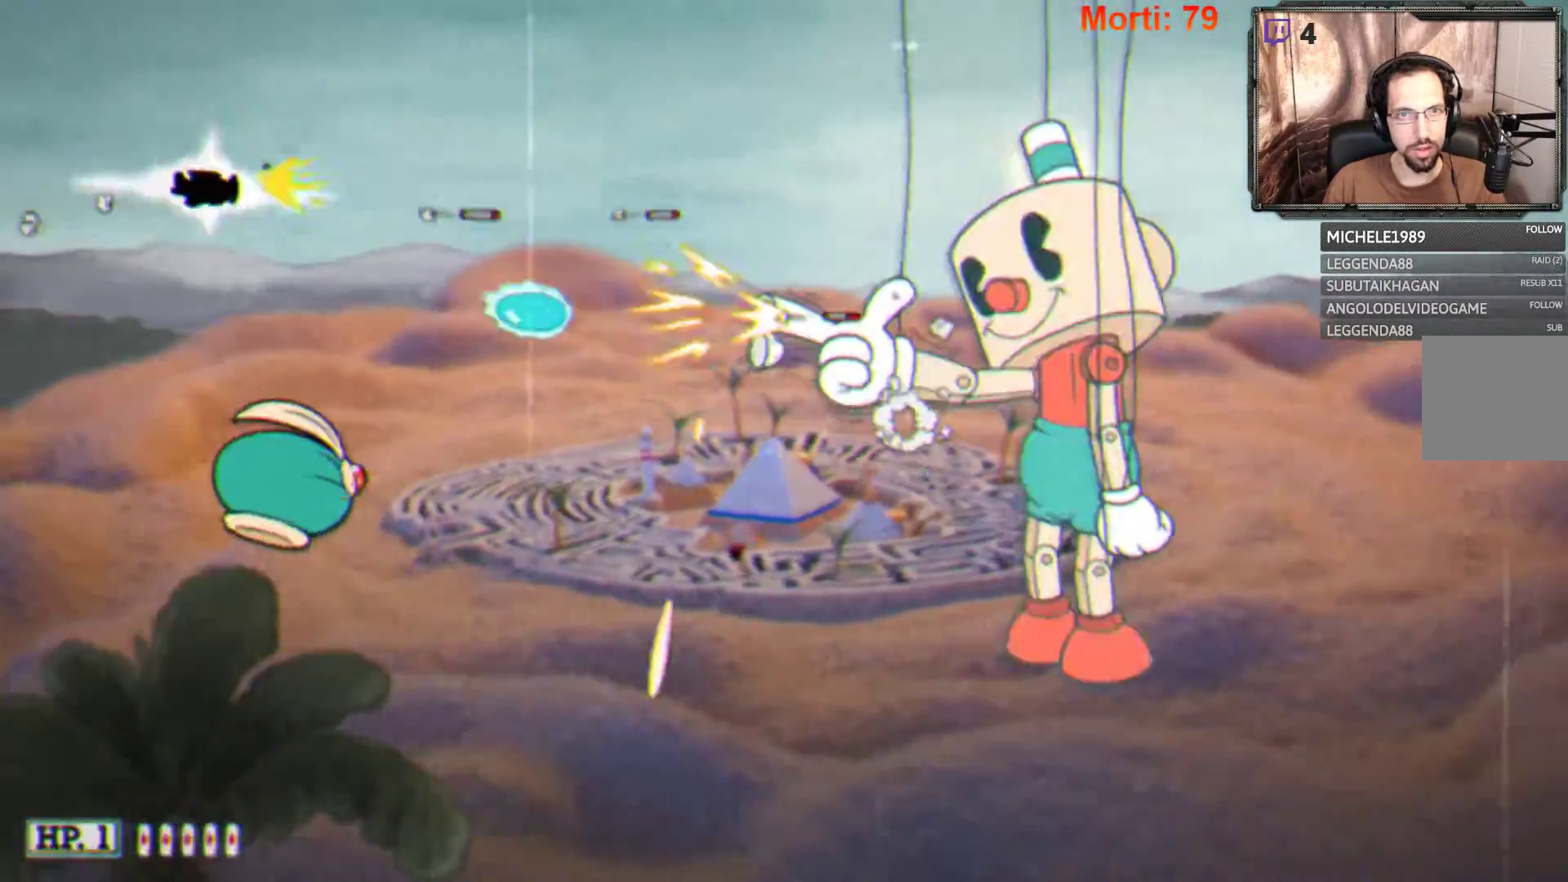
{"buttons": ["B", "L2"], "left_stick": "down-right", "right_stick": "center", "events": [[67, "left_stick", "down-left"], [200, "left_stick", "up-left"], [267, "left_stick", "up"], [467, "left_stick", "down-right"]]}
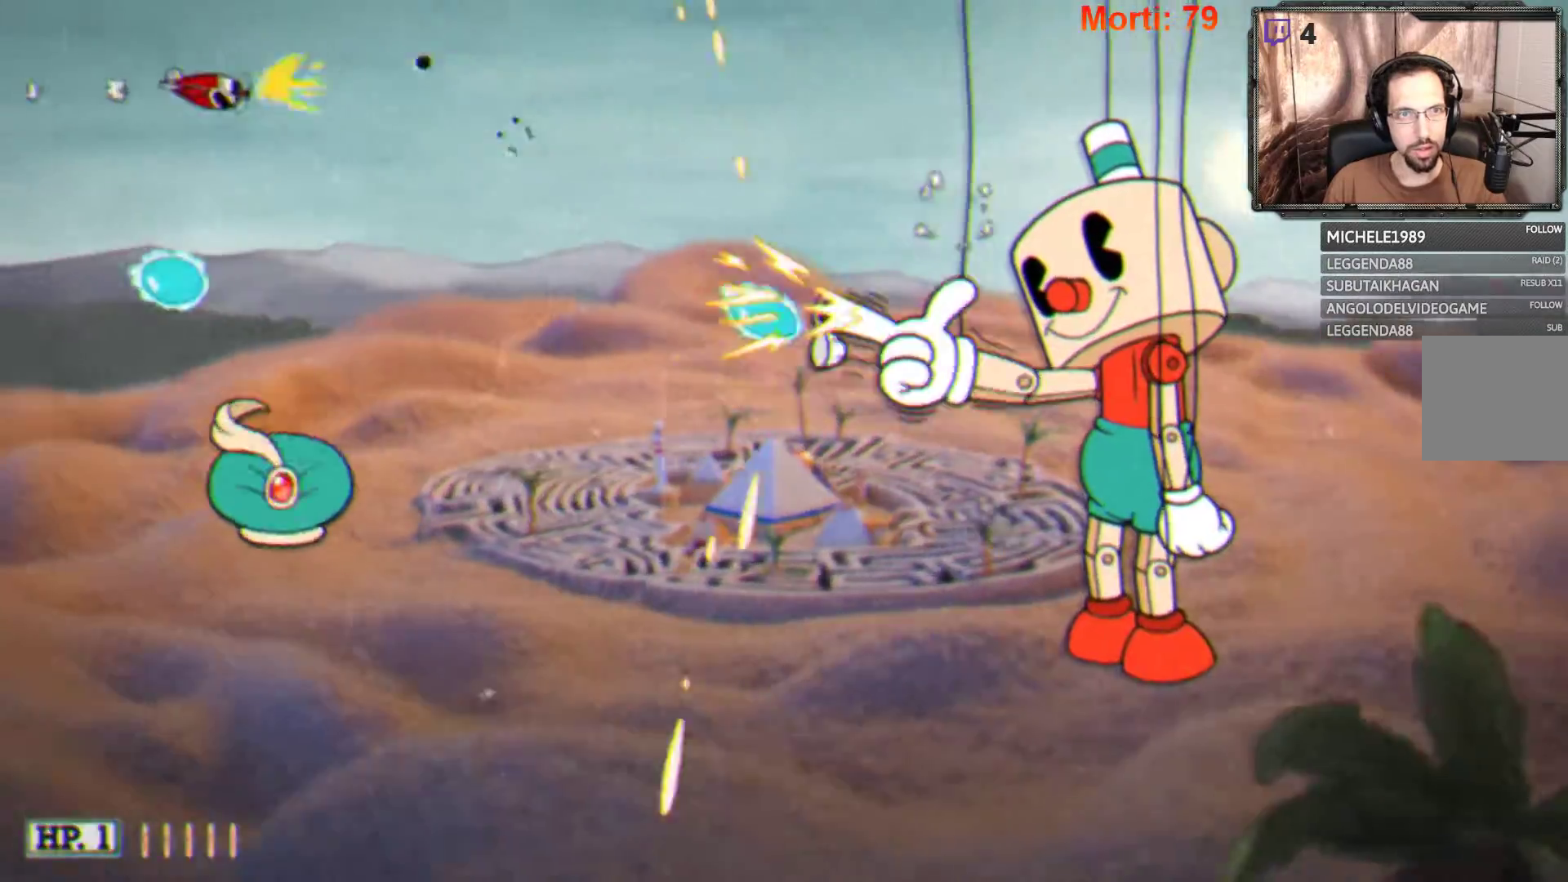
{"buttons": ["B", "L2"], "left_stick": "left", "right_stick": "center", "events": [[133, "left_stick", "down-left"], [200, "left_stick", "center"], [300, "left_stick", "left"]]}
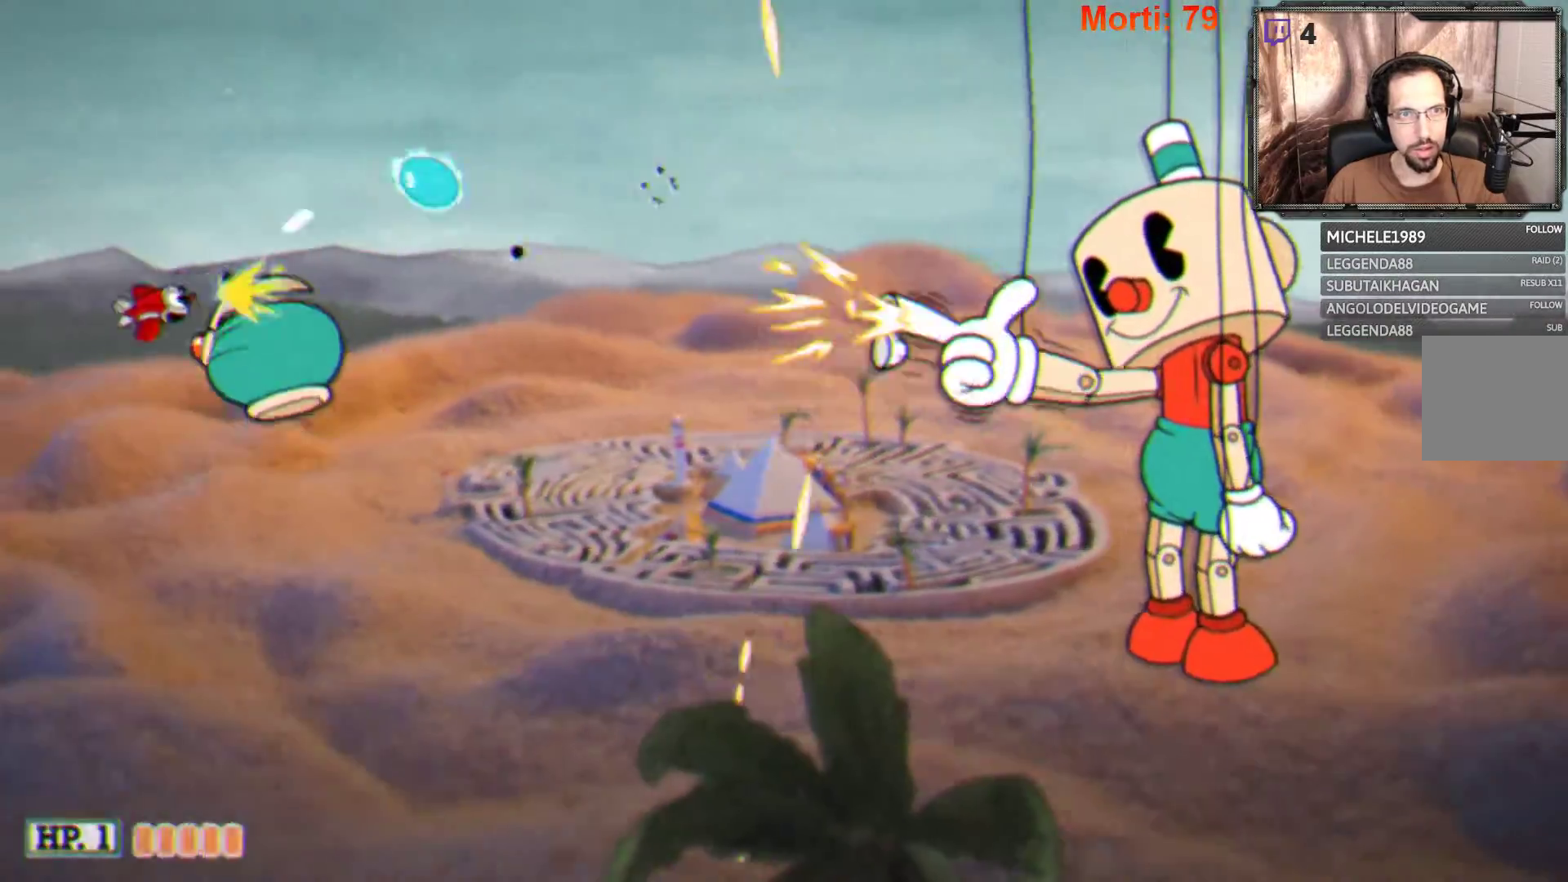
{"buttons": ["B", "L2"], "left_stick": "down-right", "right_stick": "center", "events": [[133, "left_stick", "down-left"], [333, "left_stick", "down"], [433, "left_stick", "down-right"]]}
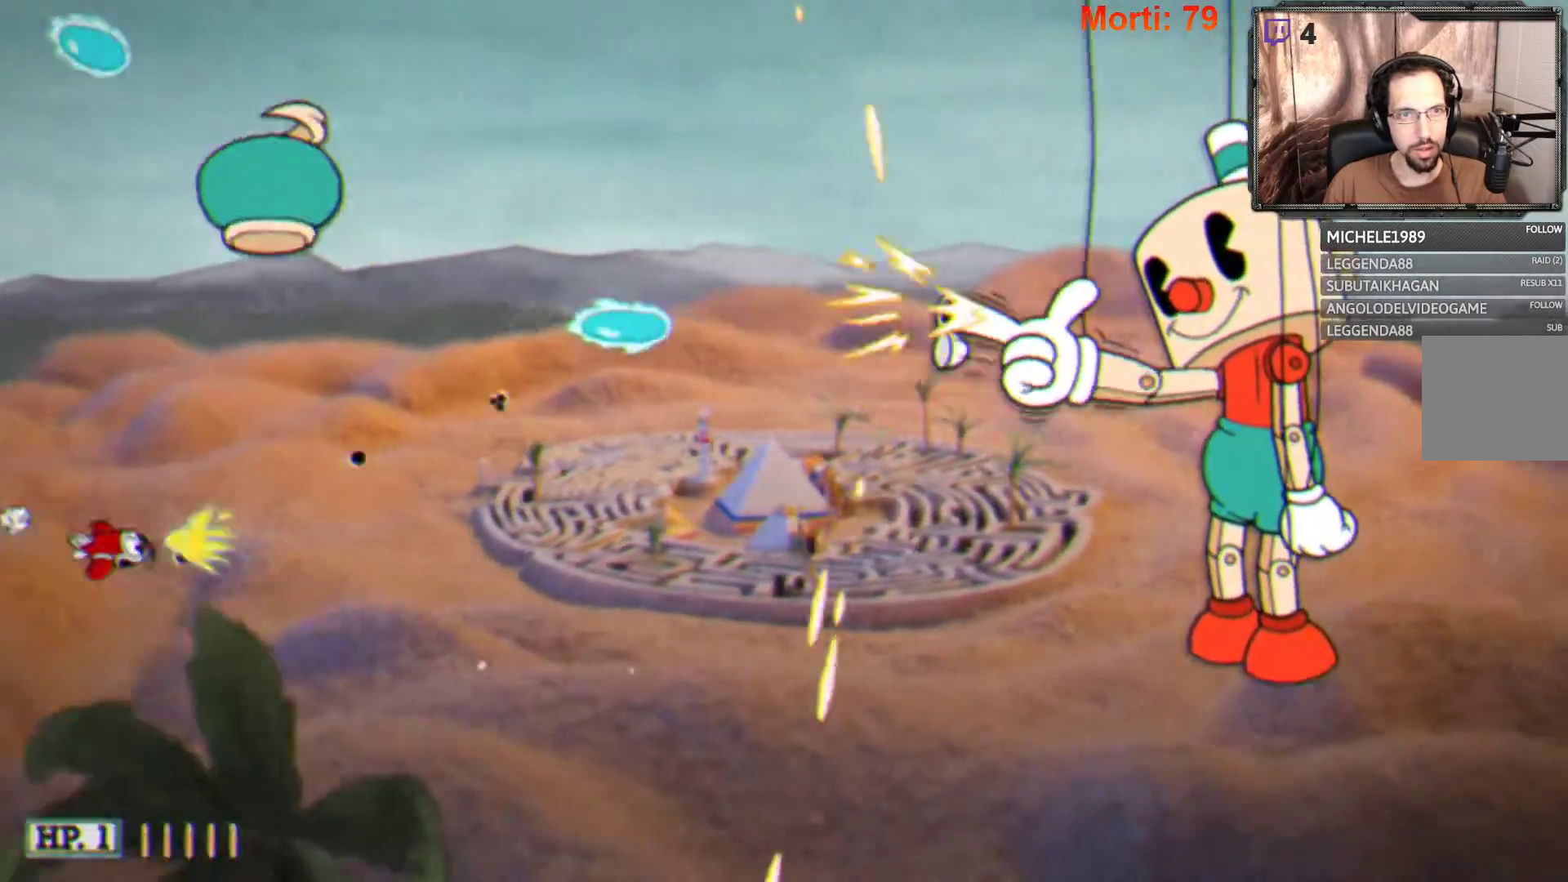
{"buttons": ["B", "L2"], "left_stick": "center", "right_stick": "center", "events": [[67, "left_stick", "right"], [267, "left_stick", "center"]]}
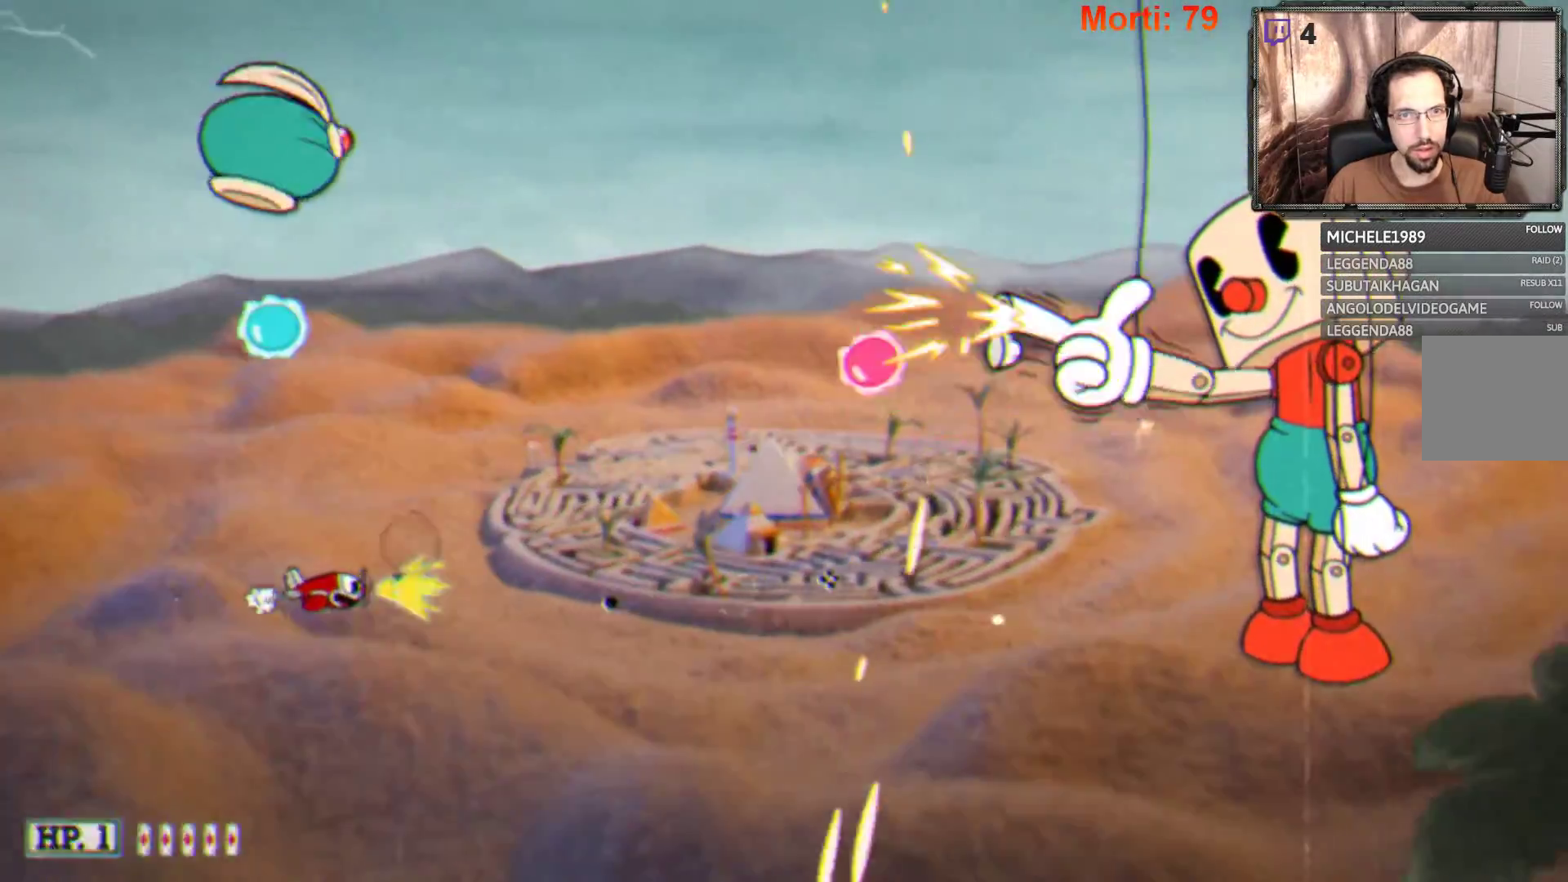
{"buttons": ["B", "L2"], "left_stick": "down-right", "right_stick": "center", "events": [[167, "left_stick", "down"], [400, "left_stick", "down-right"]]}
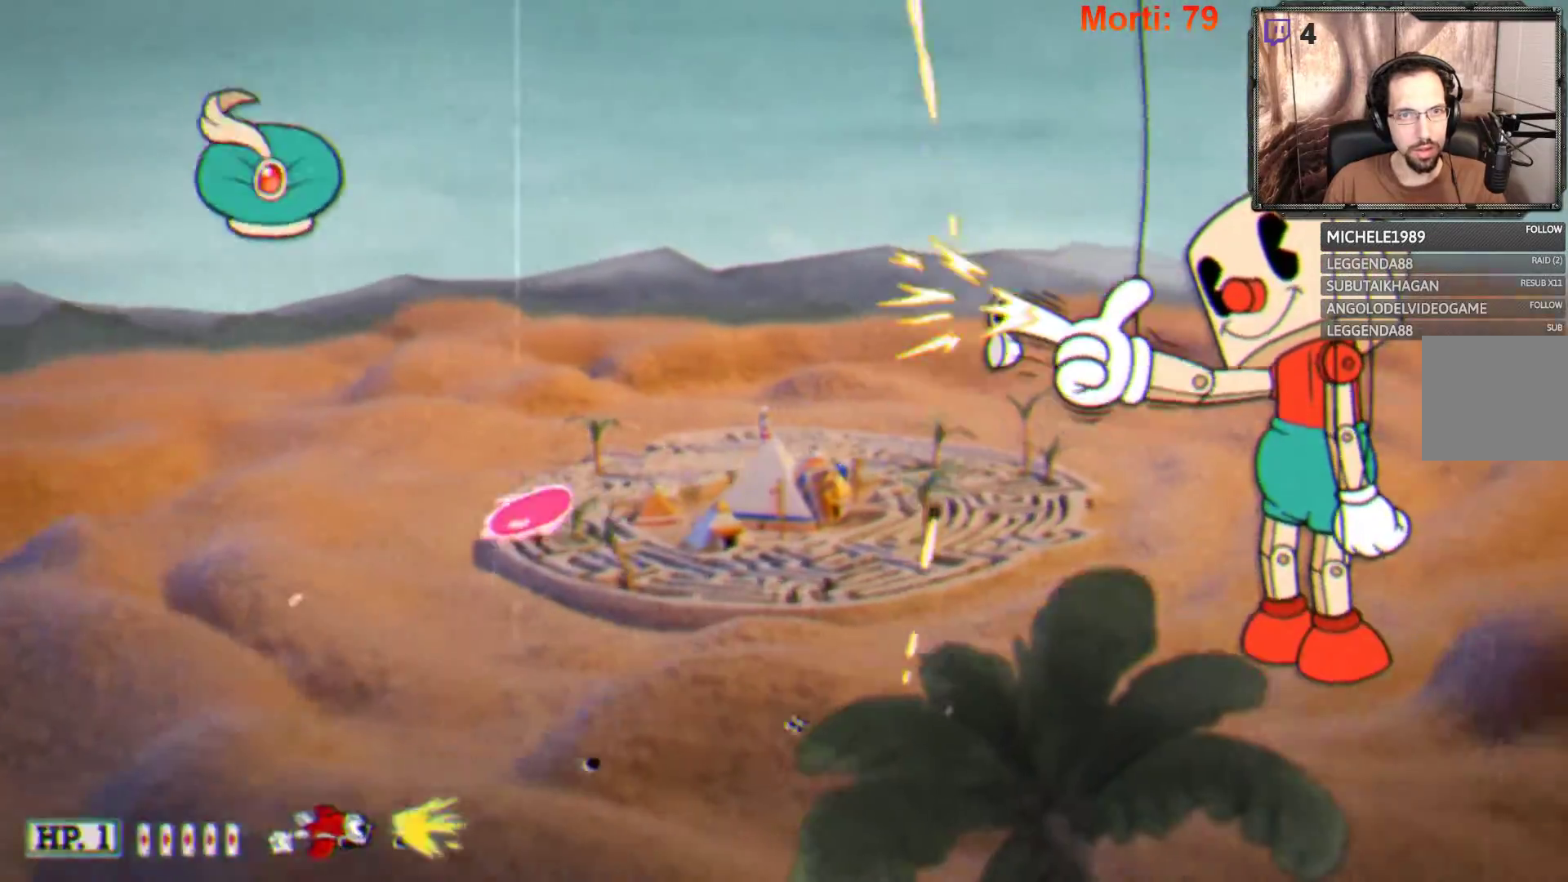
{"buttons": ["B", "L2"], "left_stick": "up", "right_stick": "center", "events": [[67, "left_stick", "up-right"], [333, "left_stick", "up"]]}
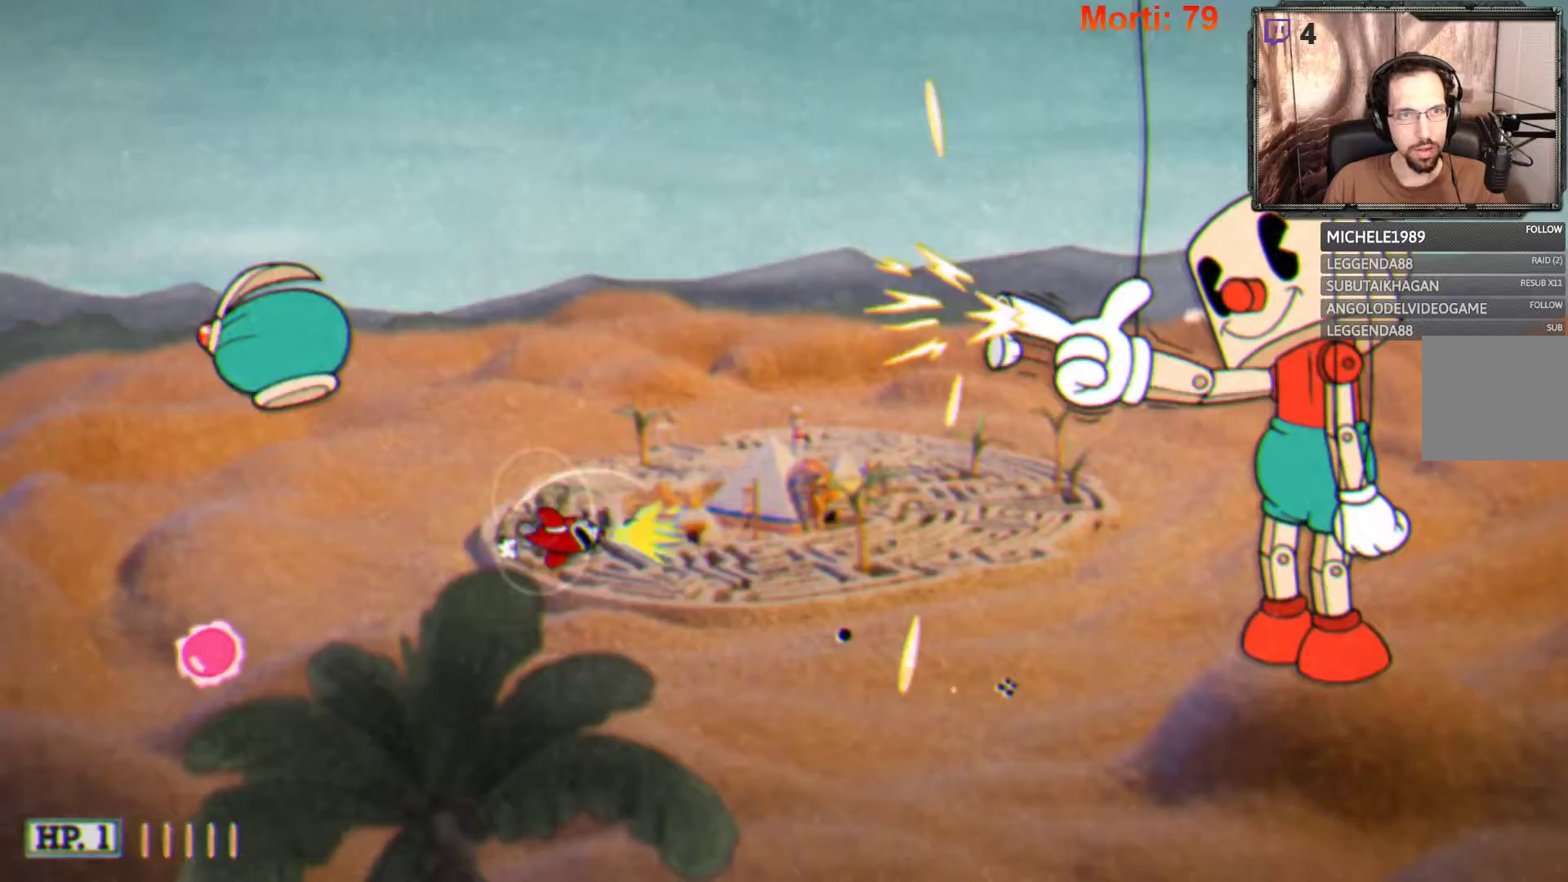
{"buttons": ["B", "L2"], "left_stick": "up-left", "right_stick": "center", "events": [[167, "left_stick", "up-right"], [300, "left_stick", "left"], [400, "left_stick", "up-left"]]}
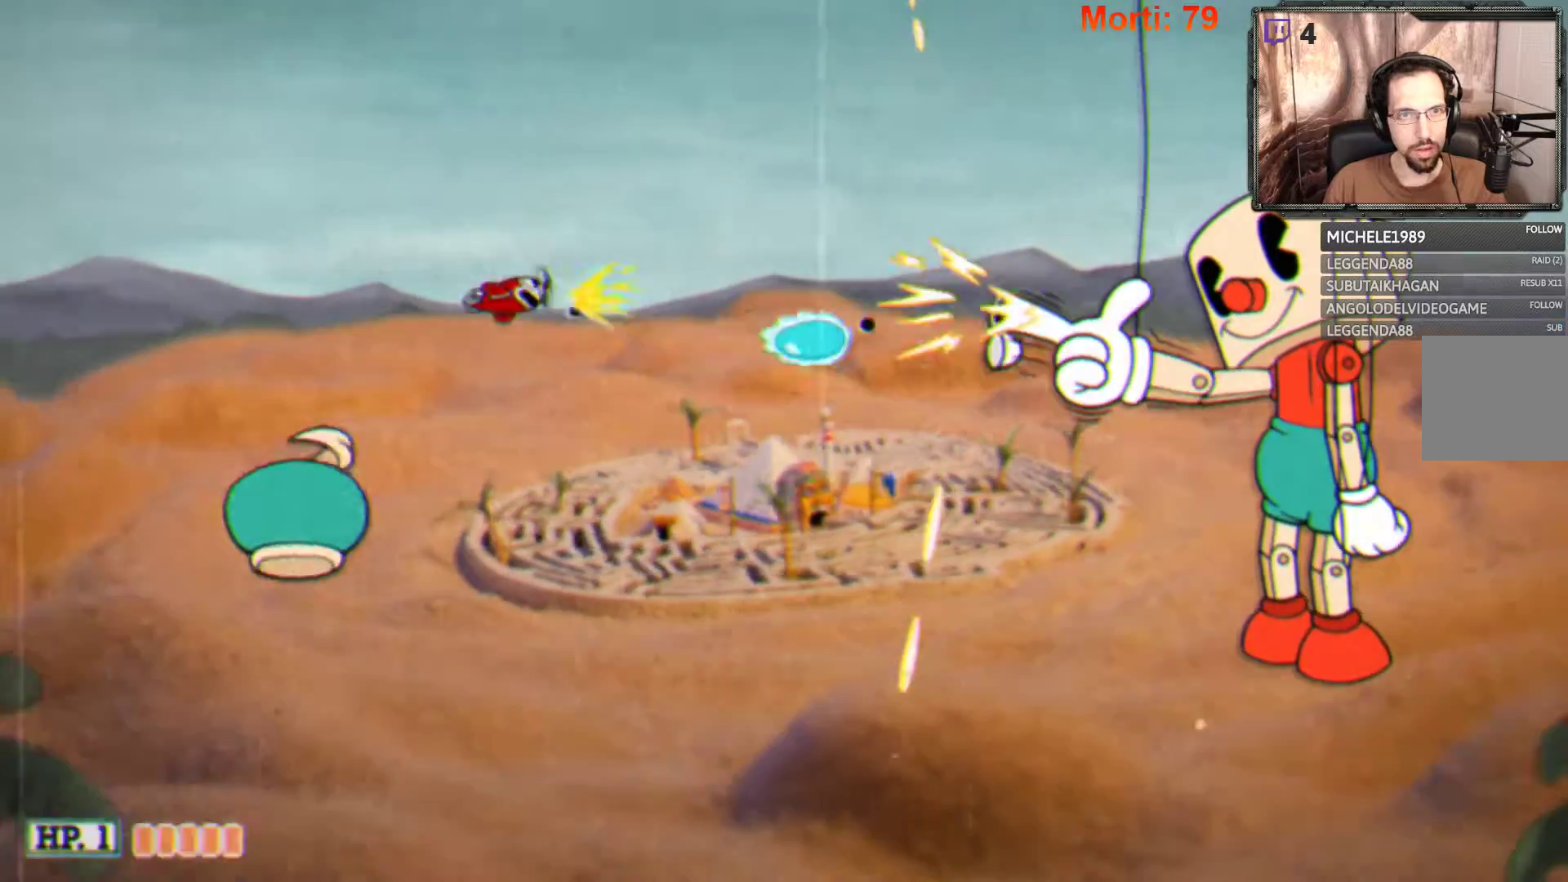
{"buttons": ["B", "L2"], "left_stick": "center", "right_stick": "center", "events": [[367, "left_stick", "right"], [433, "left_stick", "center"]]}
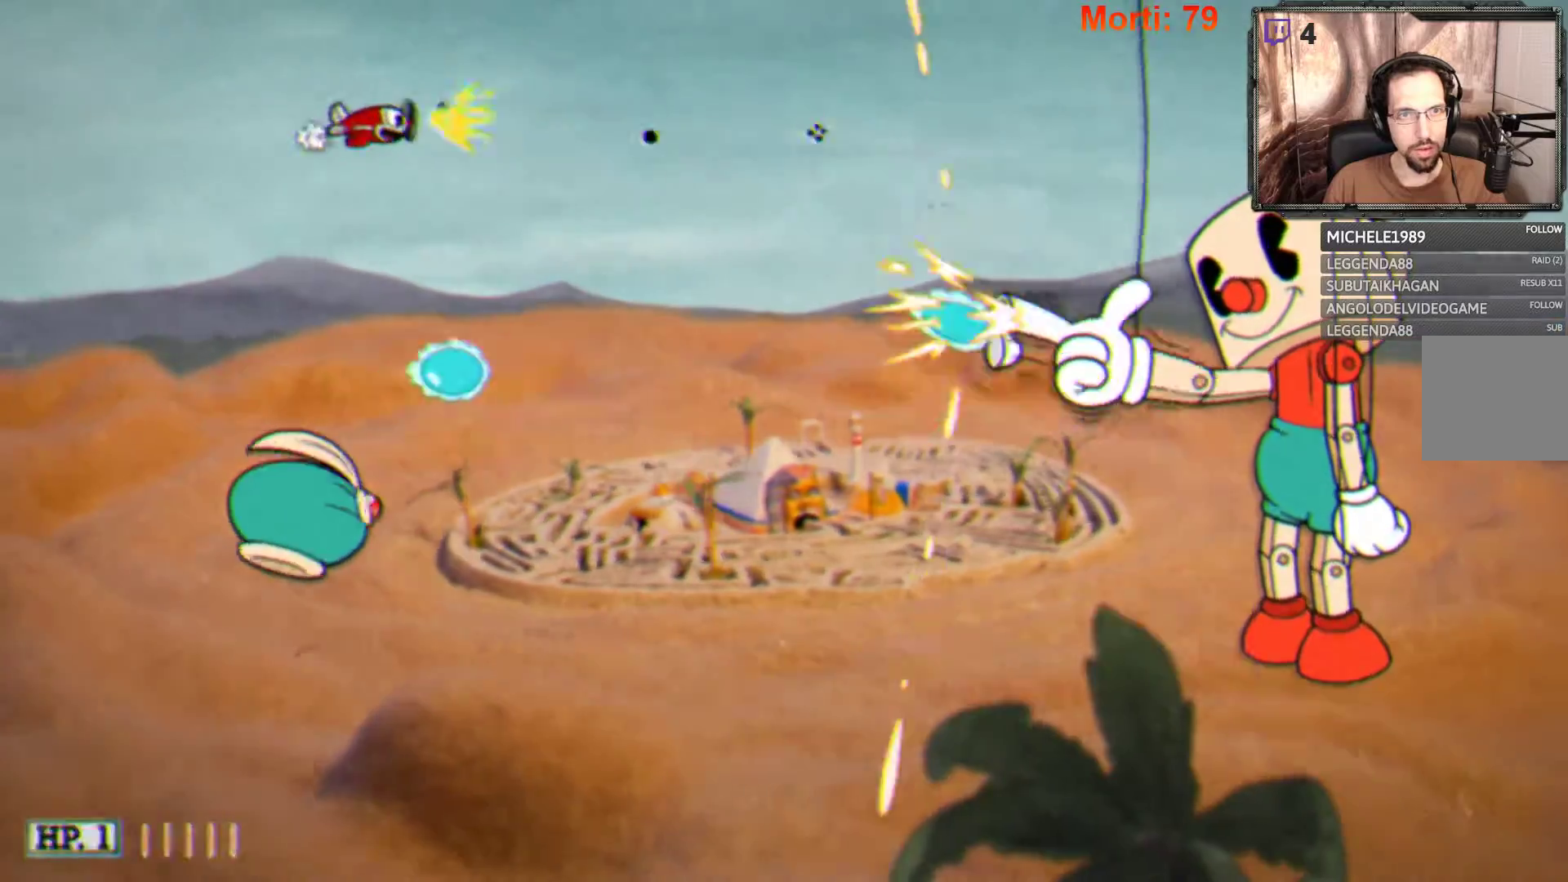
{"buttons": ["B", "L2"], "left_stick": "up-right", "right_stick": "center", "events": [[33, "left_stick", "left"], [433, "left_stick", "center"], [500, "left_stick", "up-right"]]}
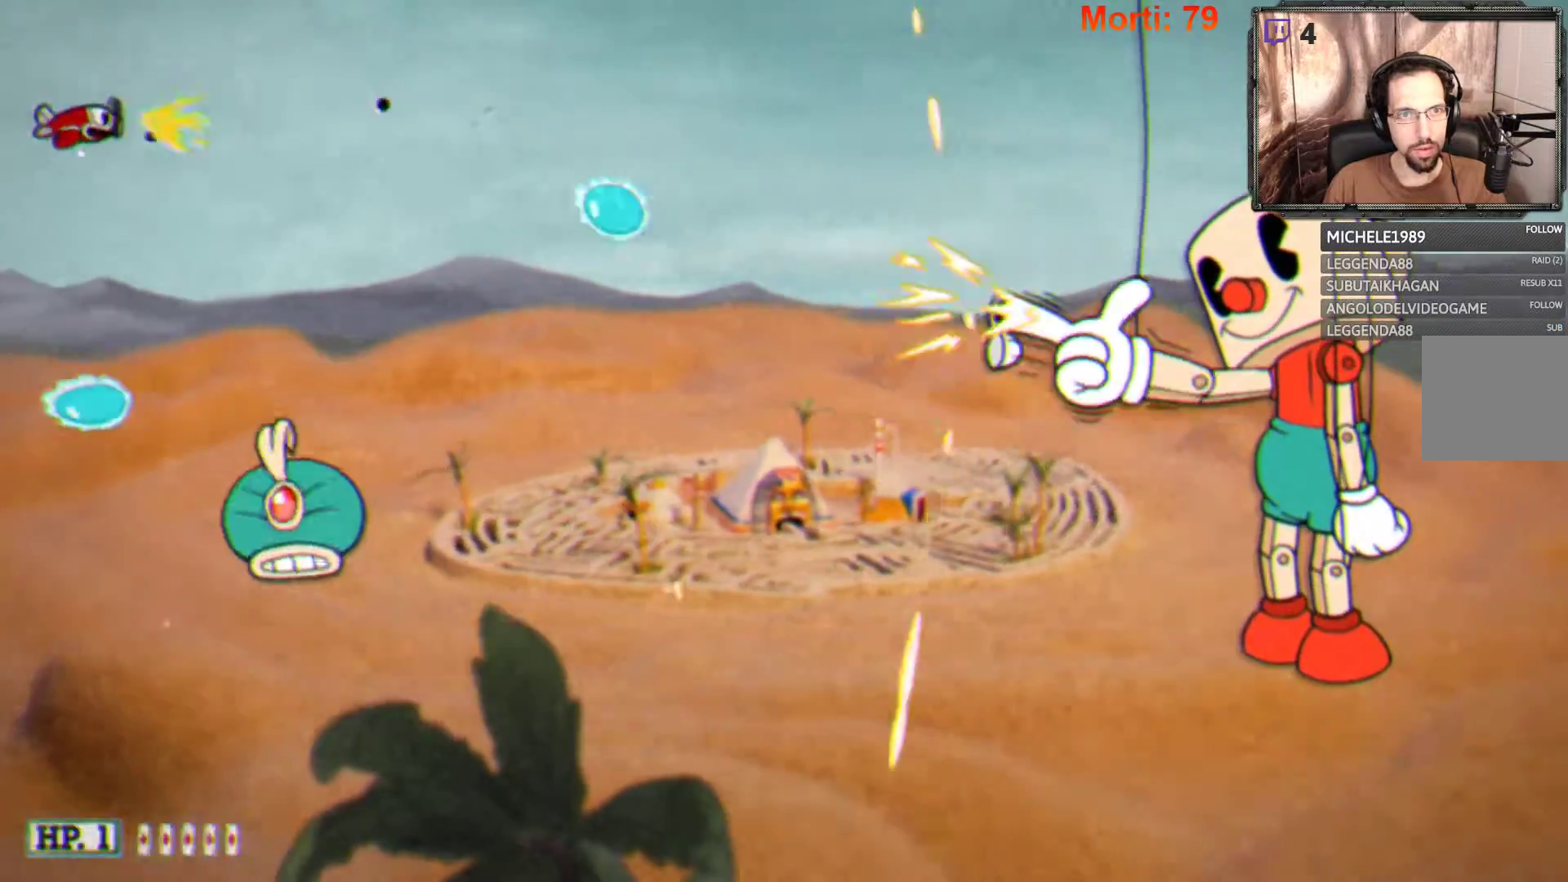
{"buttons": ["B", "L2"], "left_stick": "center", "right_stick": "center", "events": [[67, "left_stick", "up"], [233, "left_stick", "down-left"], [500, "left_stick", "center"]]}
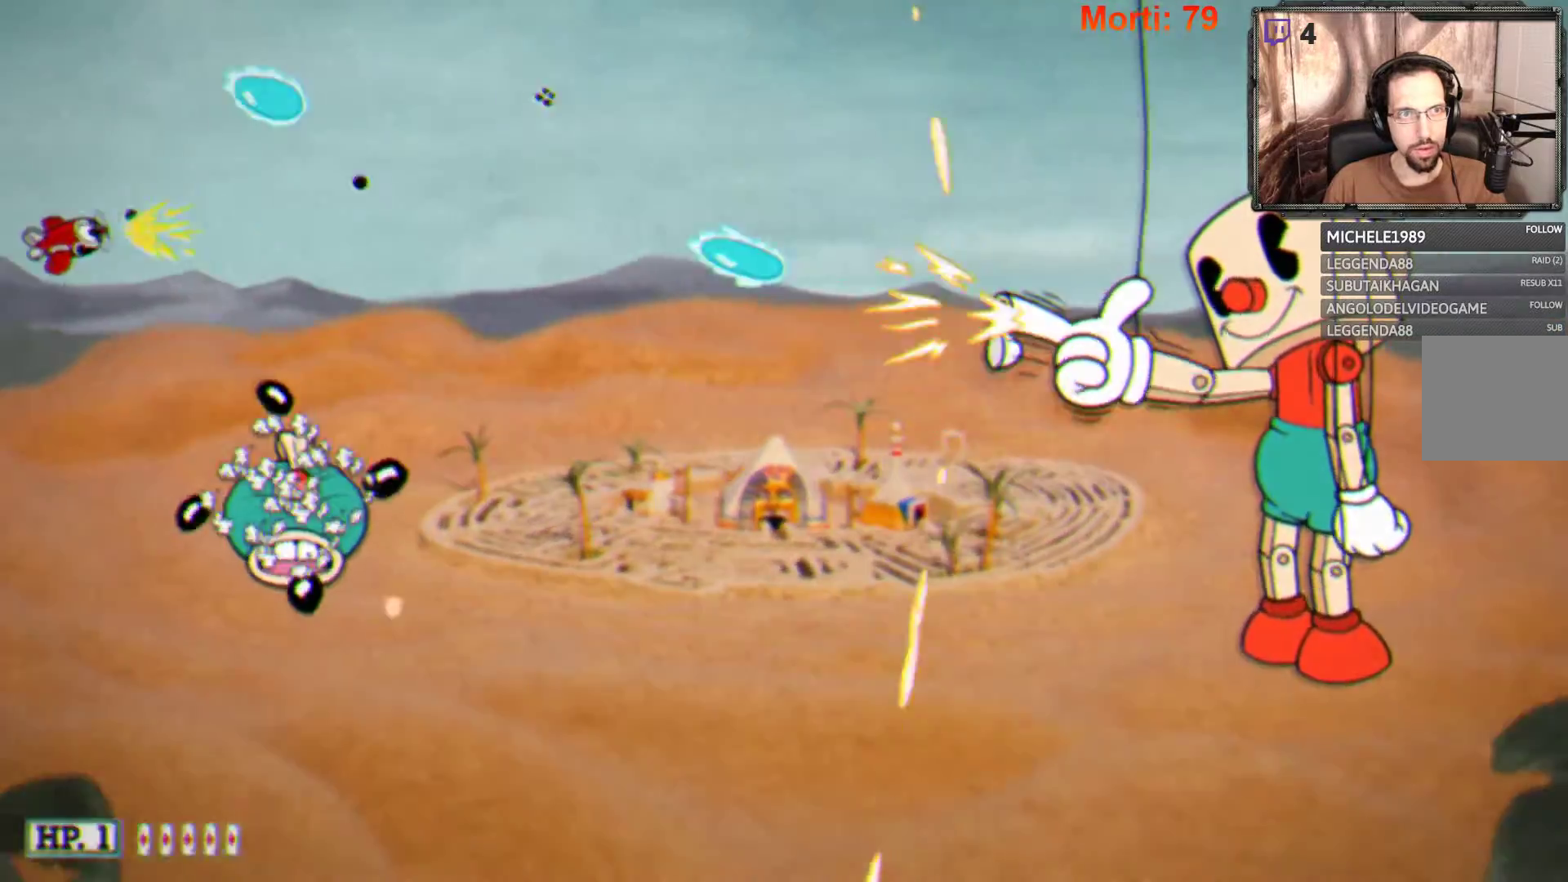
{"buttons": ["B", "L2"], "left_stick": "up-left", "right_stick": "center", "events": [[67, "left_stick", "right"], [333, "left_stick", "up"], [467, "left_stick", "up-left"]]}
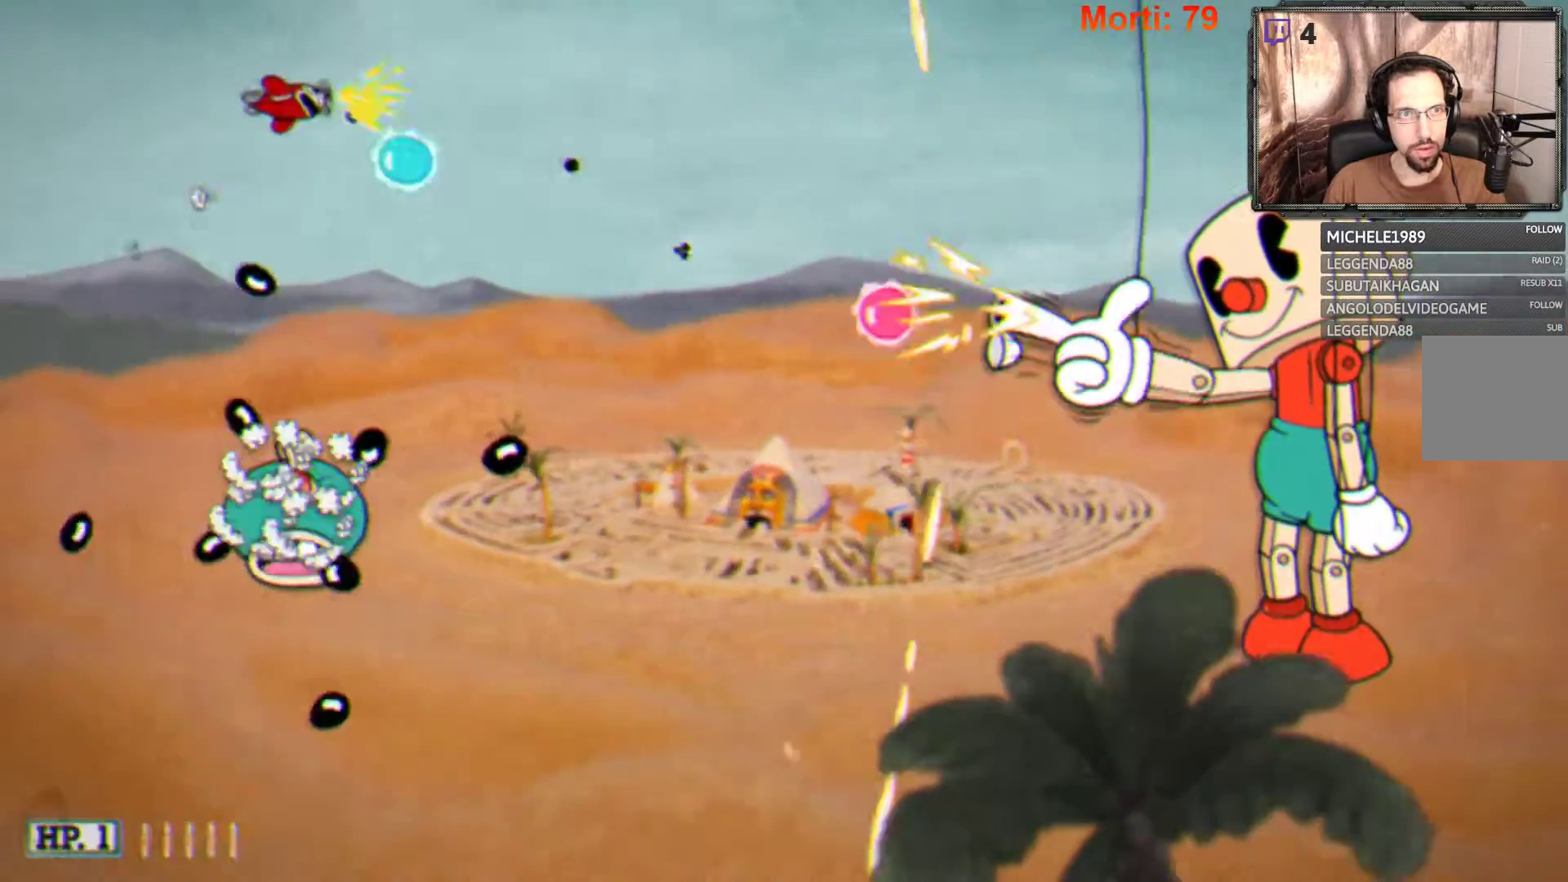
{"buttons": ["B", "L2"], "left_stick": "down-left", "right_stick": "center", "events": [[467, "left_stick", "down-left"]]}
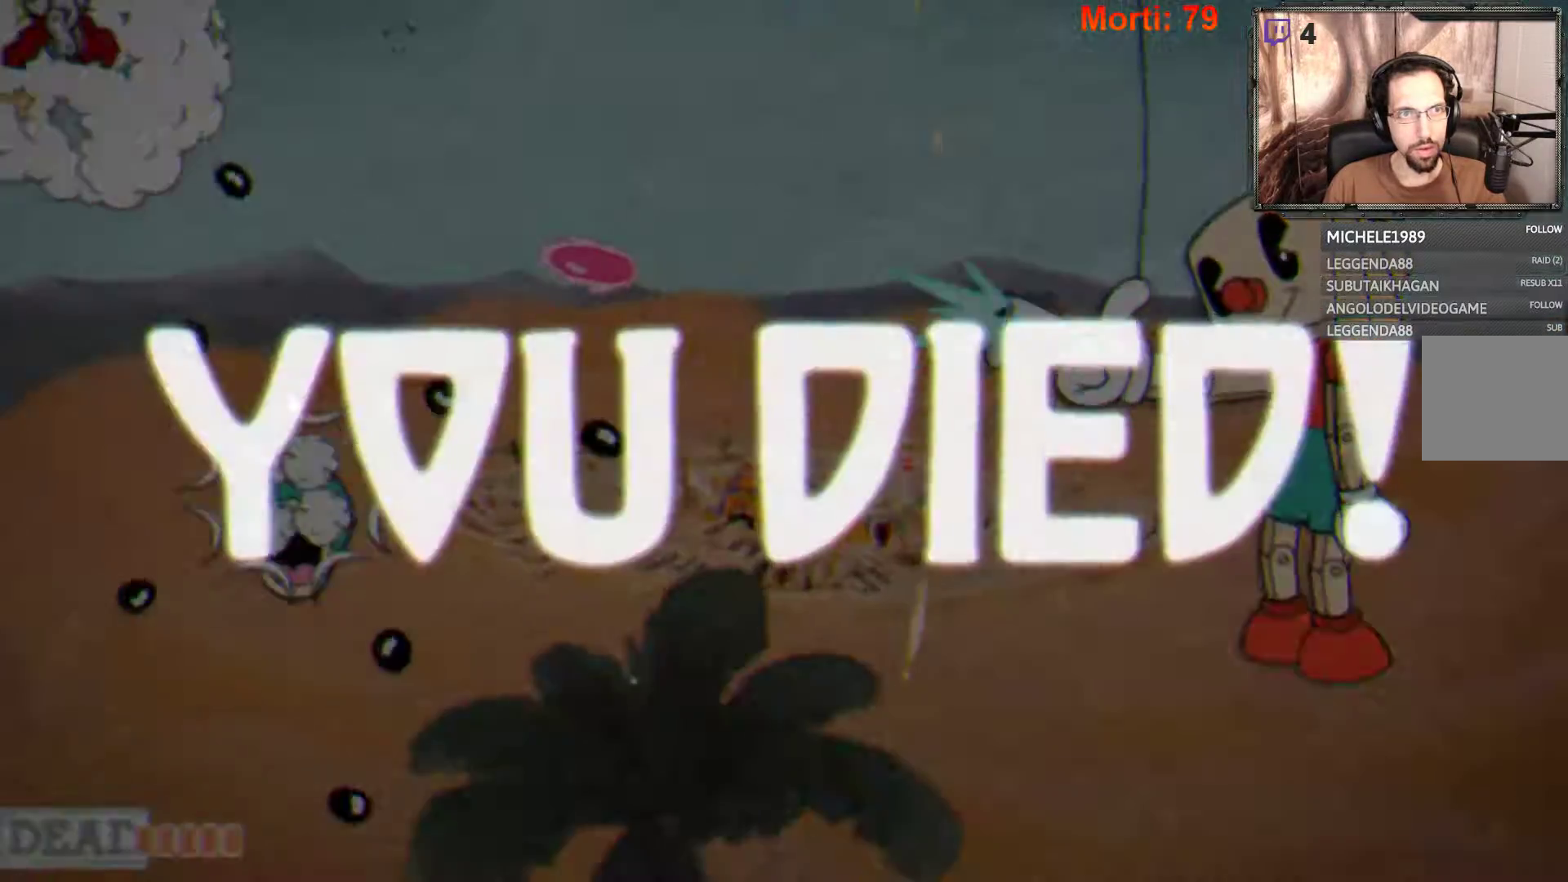
{"buttons": ["L2"], "left_stick": "center", "right_stick": "center", "events": [[333, "B", "up"], [367, "left_stick", "center"]]}
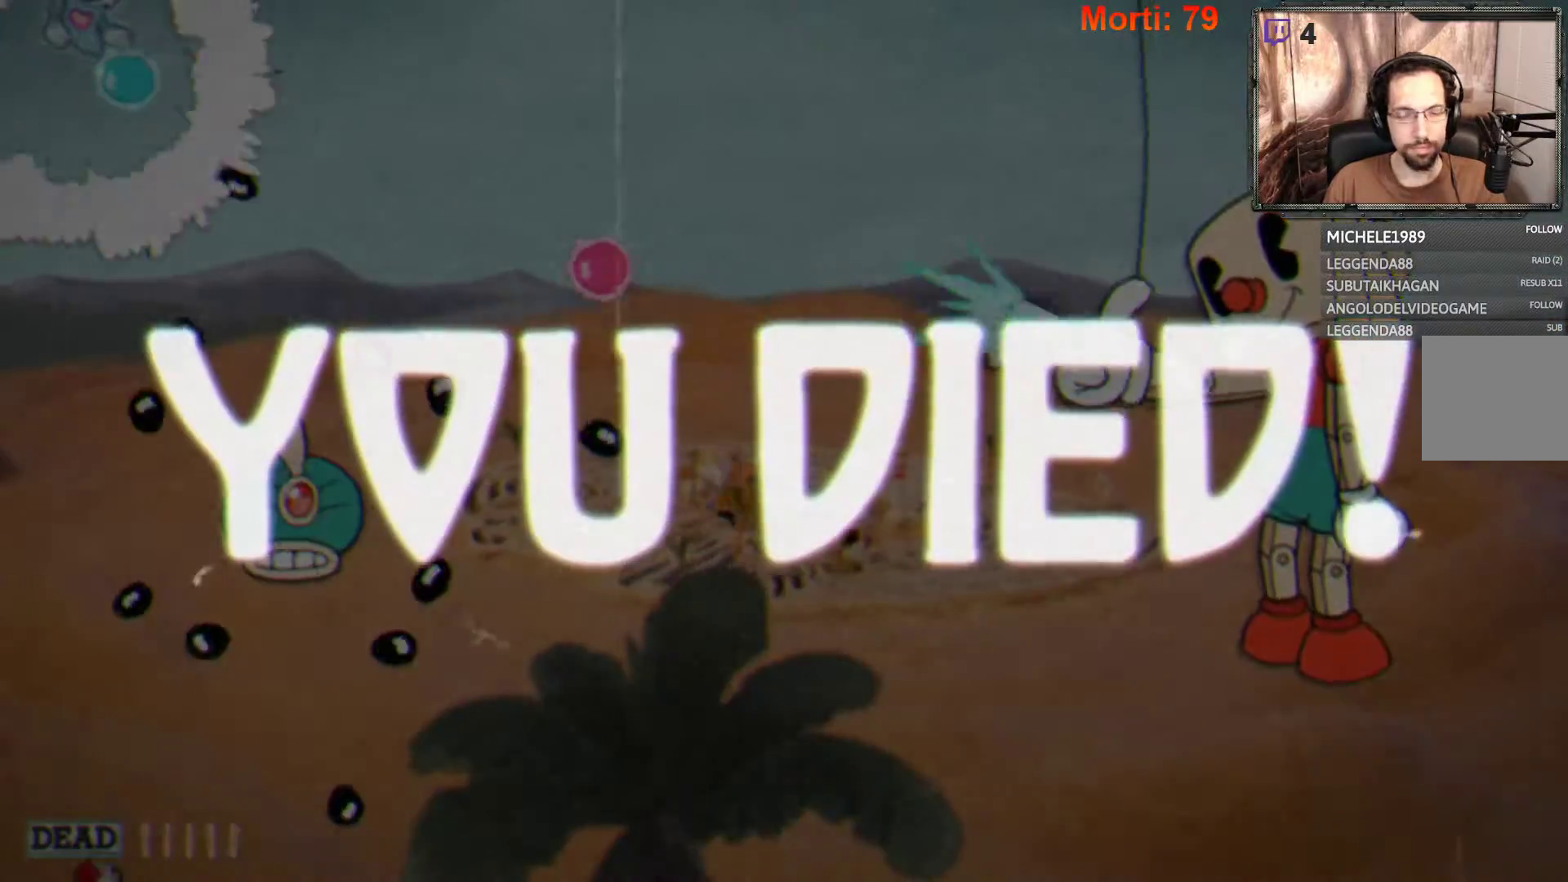
{"buttons": [], "left_stick": "center", "right_stick": "center", "events": [[33, "L2", "up"]]}